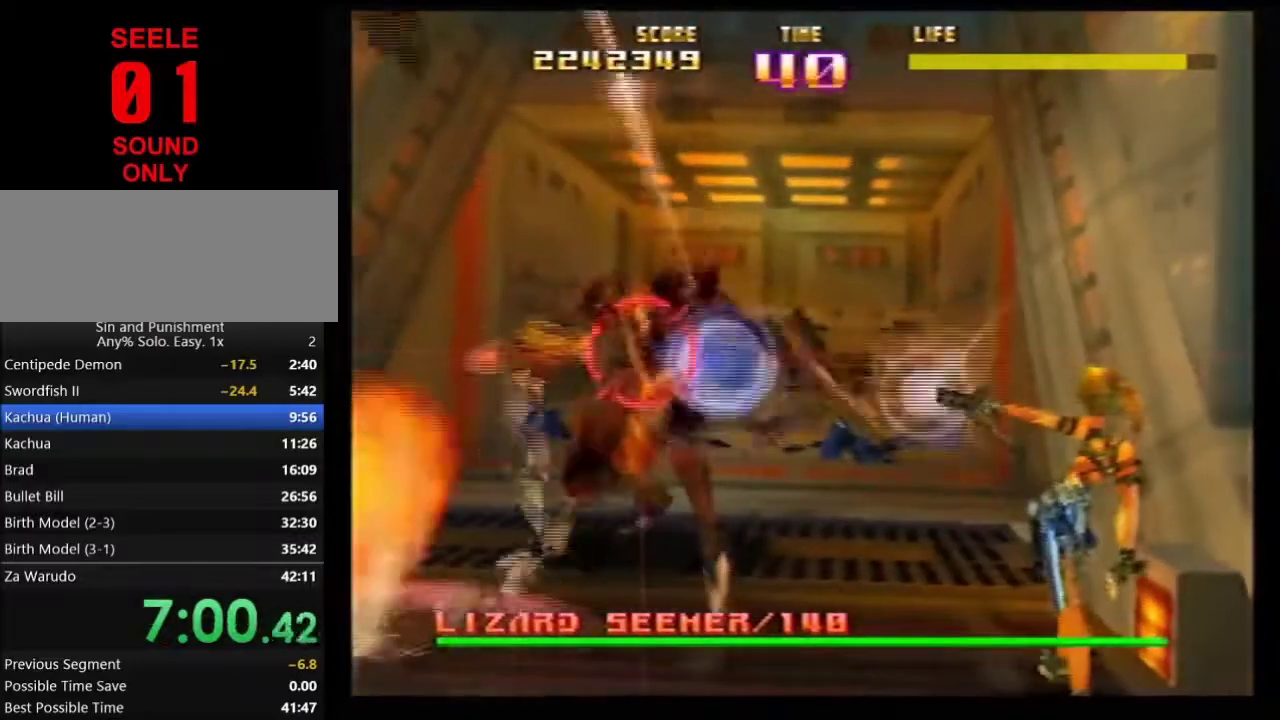
Gameplay with a controller (Nintendo layout); each line is a JSON object with the inputs held at the frame after it (dt_ms = milliseconds from this image to that frame). Not read: L3 R3.
{"dt_ms": 300, "buttons": ["Z"], "left_stick": "right"}
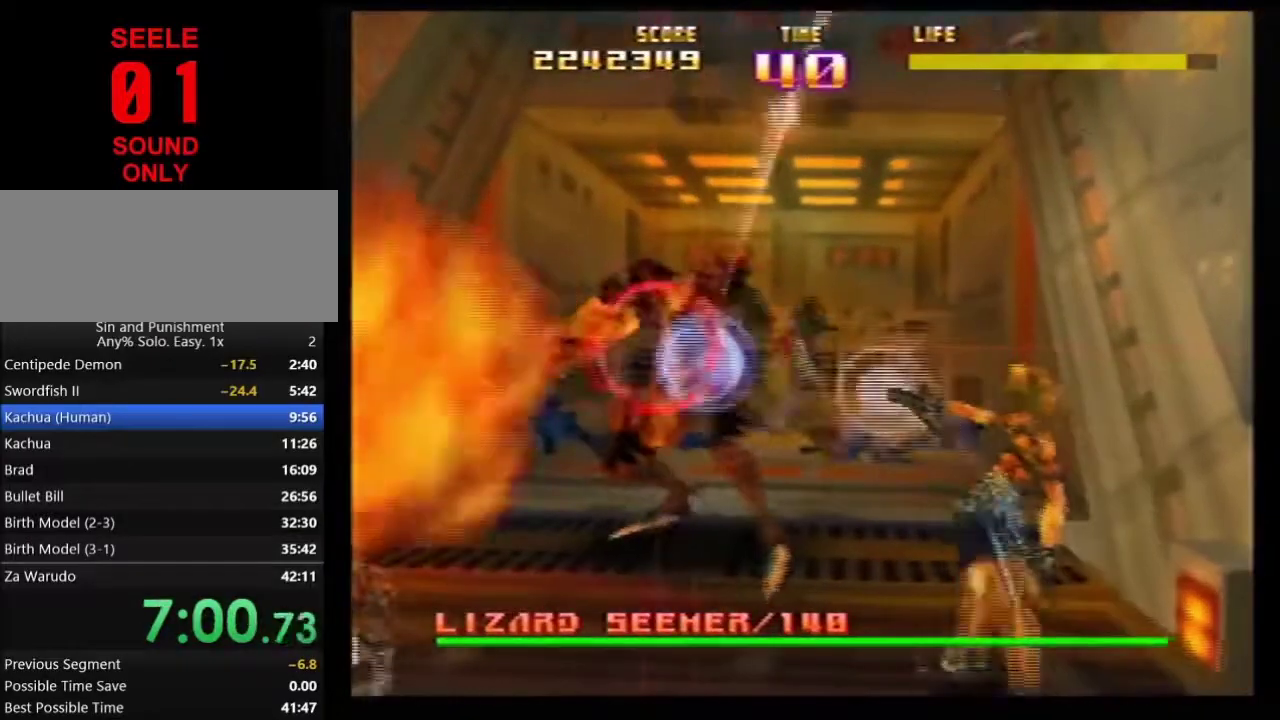
{"dt_ms": 701, "buttons": ["Z"], "left_stick": "center"}
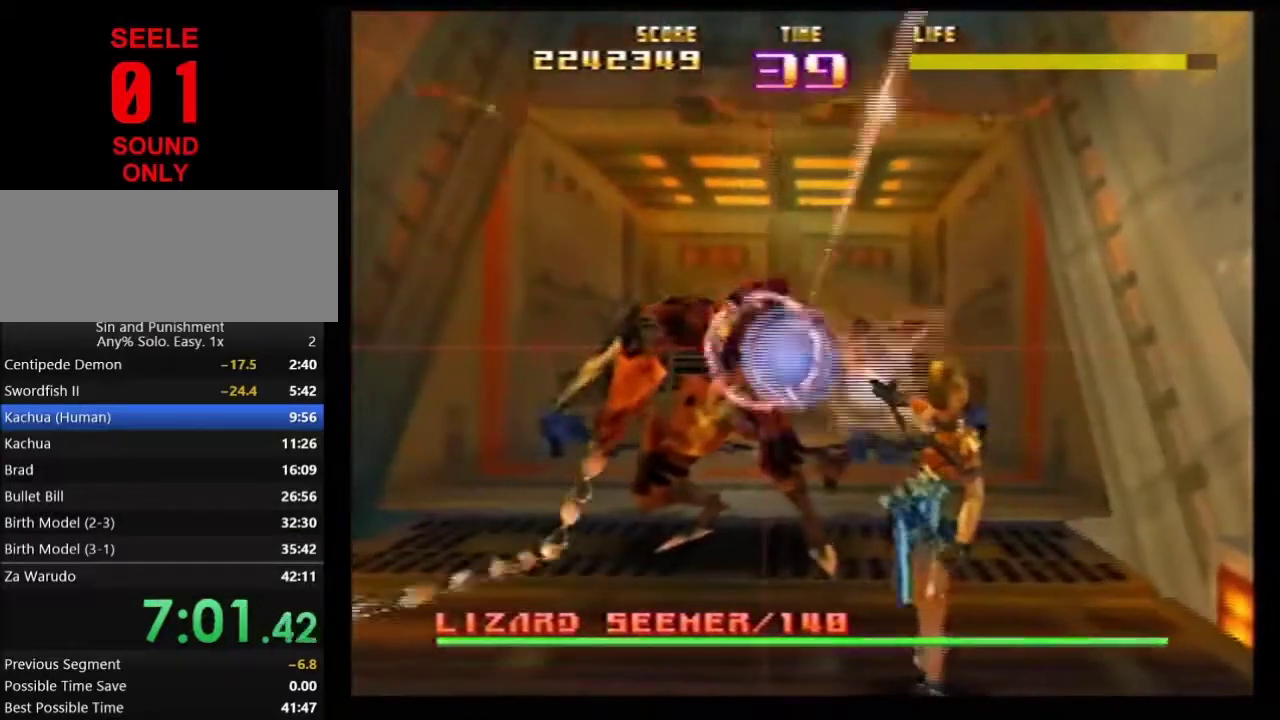
{"dt_ms": 500, "buttons": ["Z"], "left_stick": "center"}
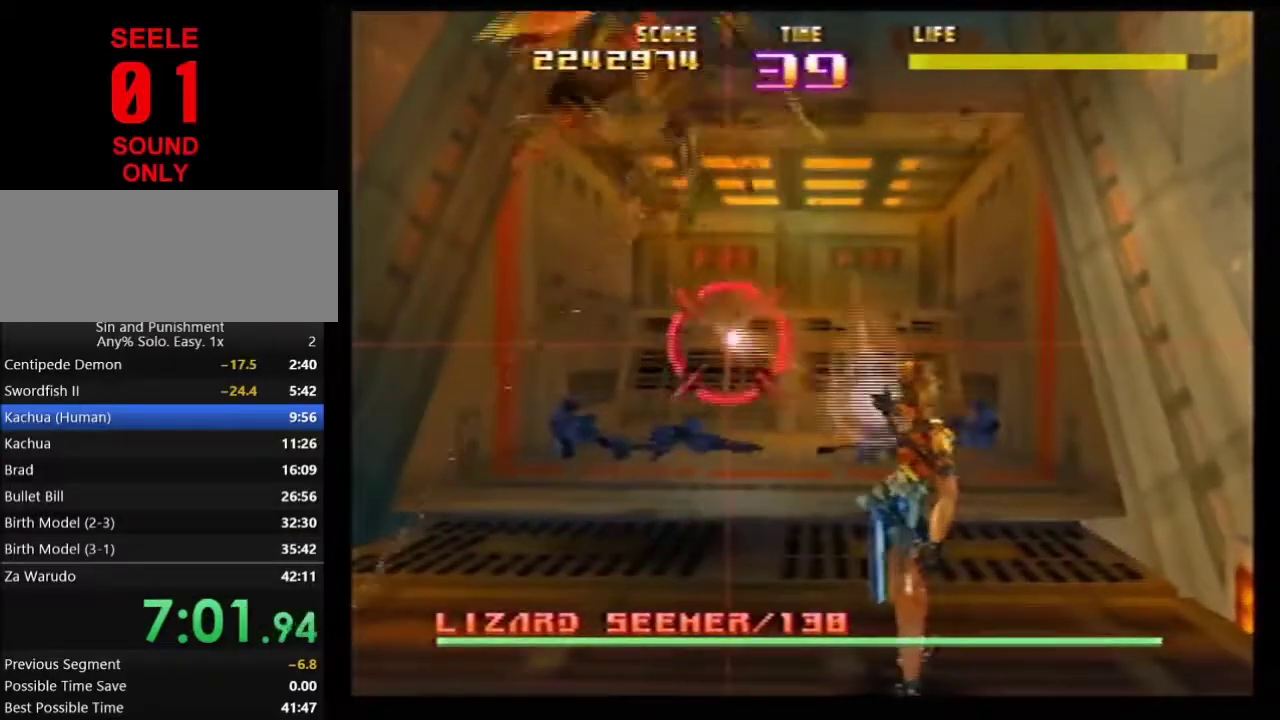
{"dt_ms": 401, "buttons": ["Z"], "left_stick": "right"}
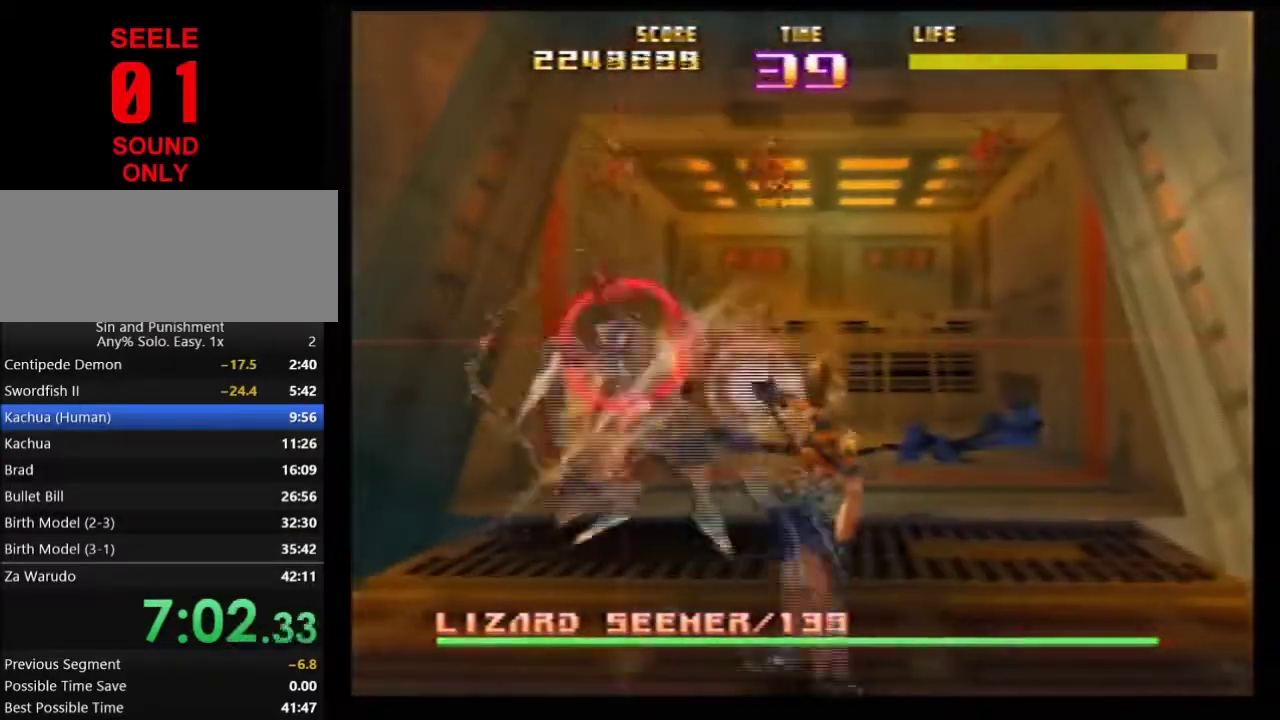
{"dt_ms": 801, "buttons": ["Z", "C_RIGHT"], "left_stick": "right"}
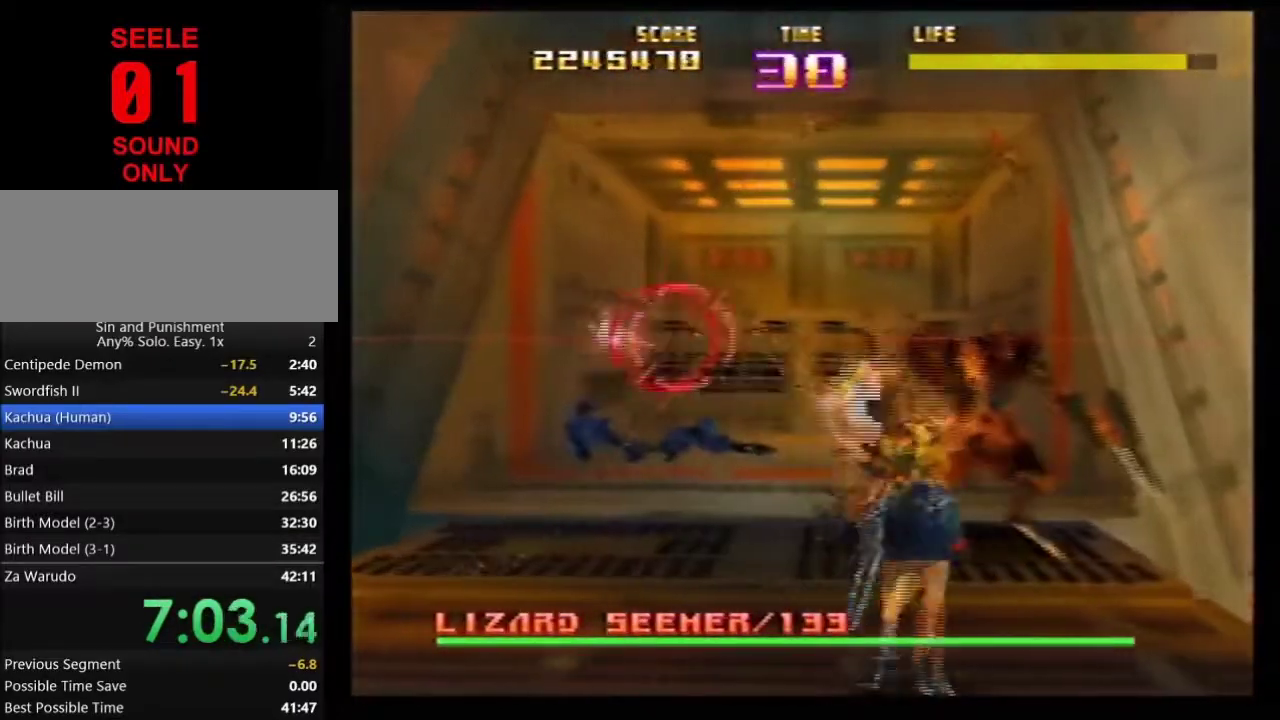
{"dt_ms": 300, "buttons": ["Z"], "left_stick": "right"}
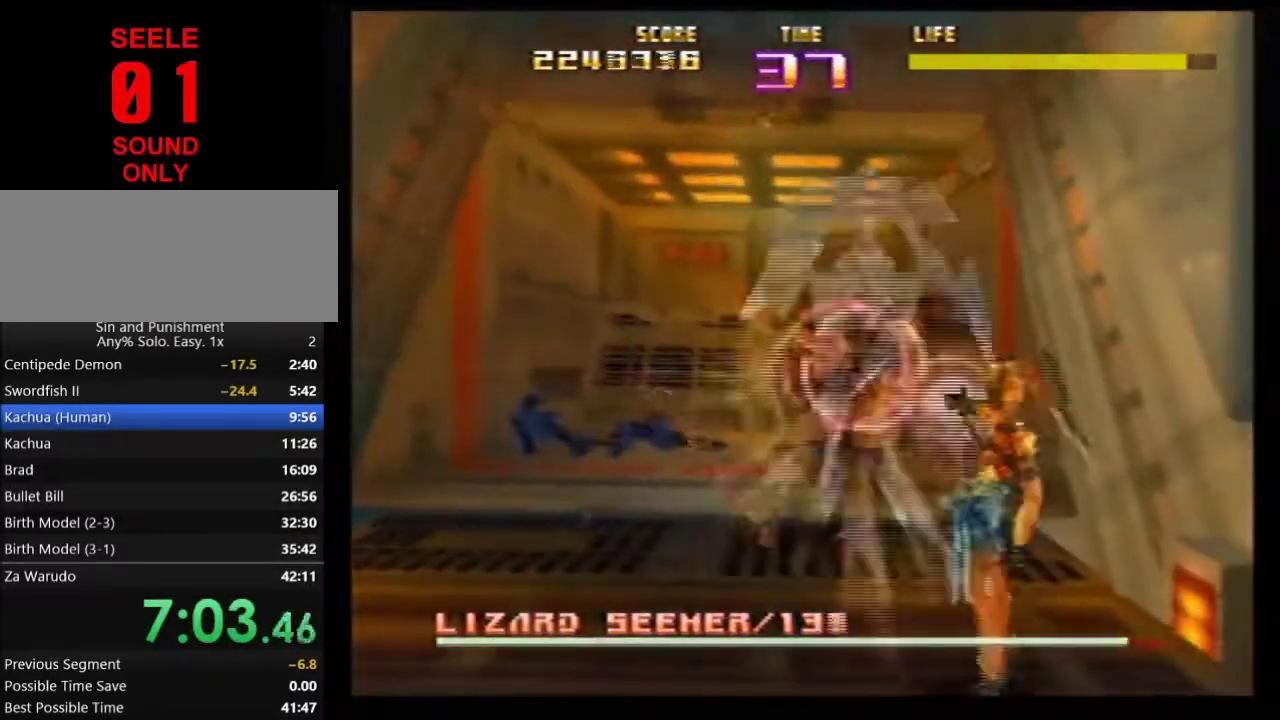
{"dt_ms": 400, "buttons": ["Z", "C_LEFT"], "left_stick": "left"}
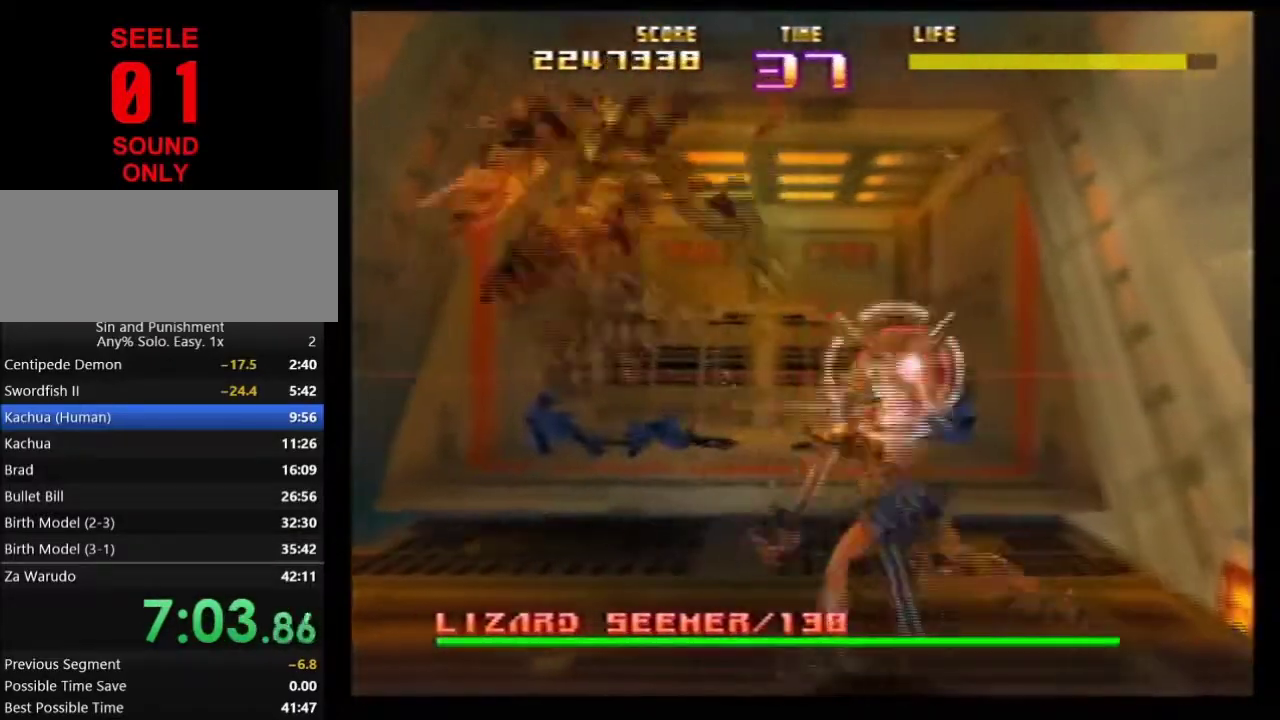
{"dt_ms": 701, "buttons": ["Z", "C_RIGHT"], "left_stick": "right"}